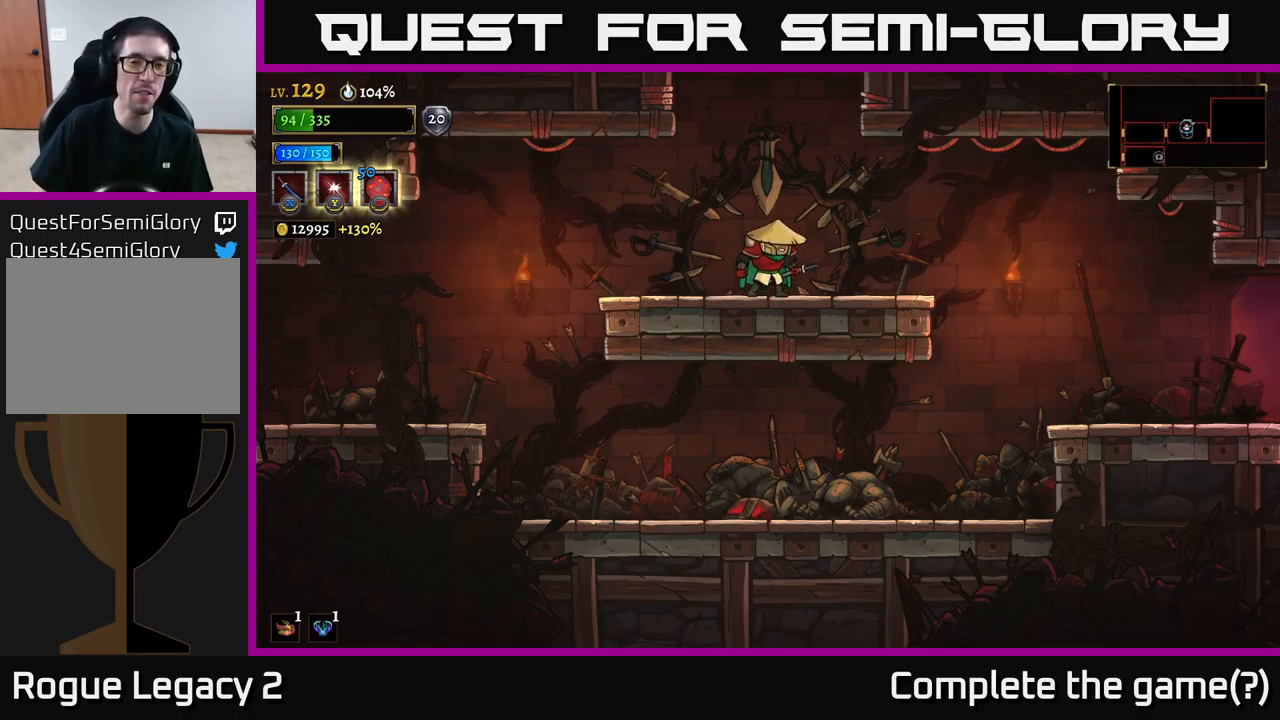
Gameplay with a controller (Xbox layout); each line is a JSON object with the inputs held at the frame after it. "events" lists button and stick changes between this image and that frame as [ms after this image, input, new state], when the widget could be followed in between.
{"buttons": ["A"], "left_stick": "center", "right_stick": "center", "events": [[200, "A", "down"]]}
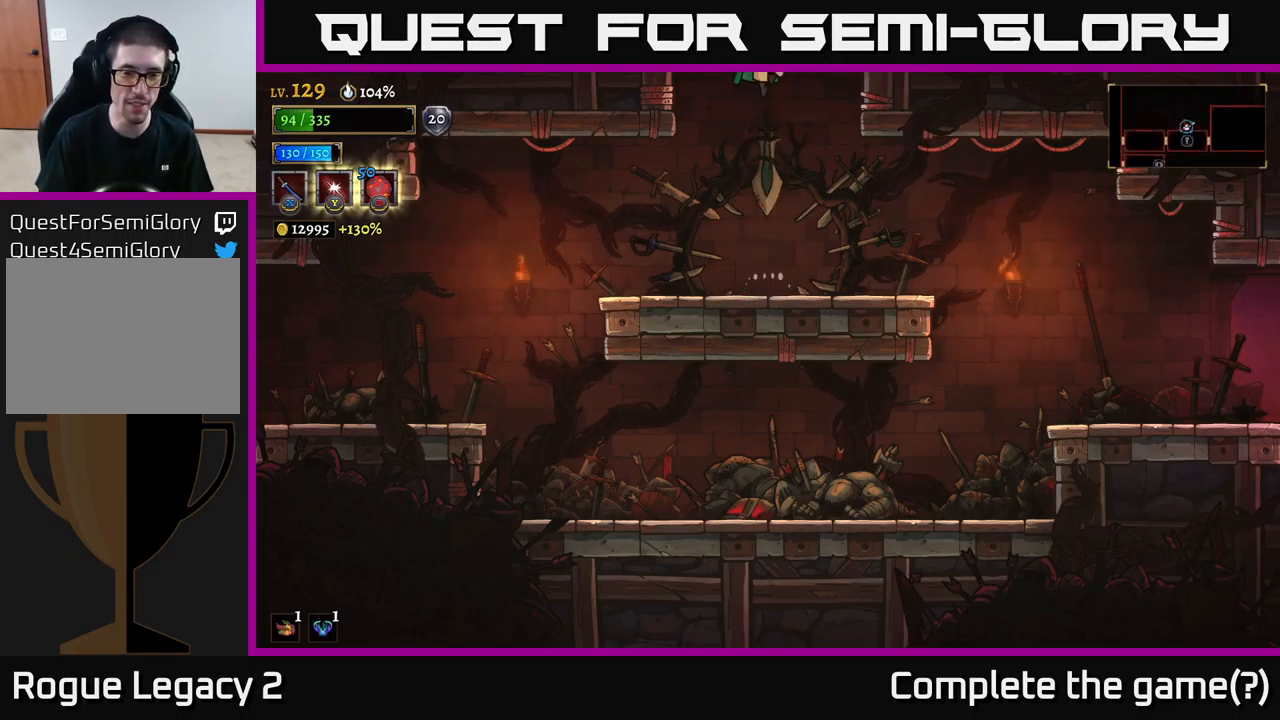
{"buttons": [], "left_stick": "center", "right_stick": "center", "events": [[184, "A", "up"]]}
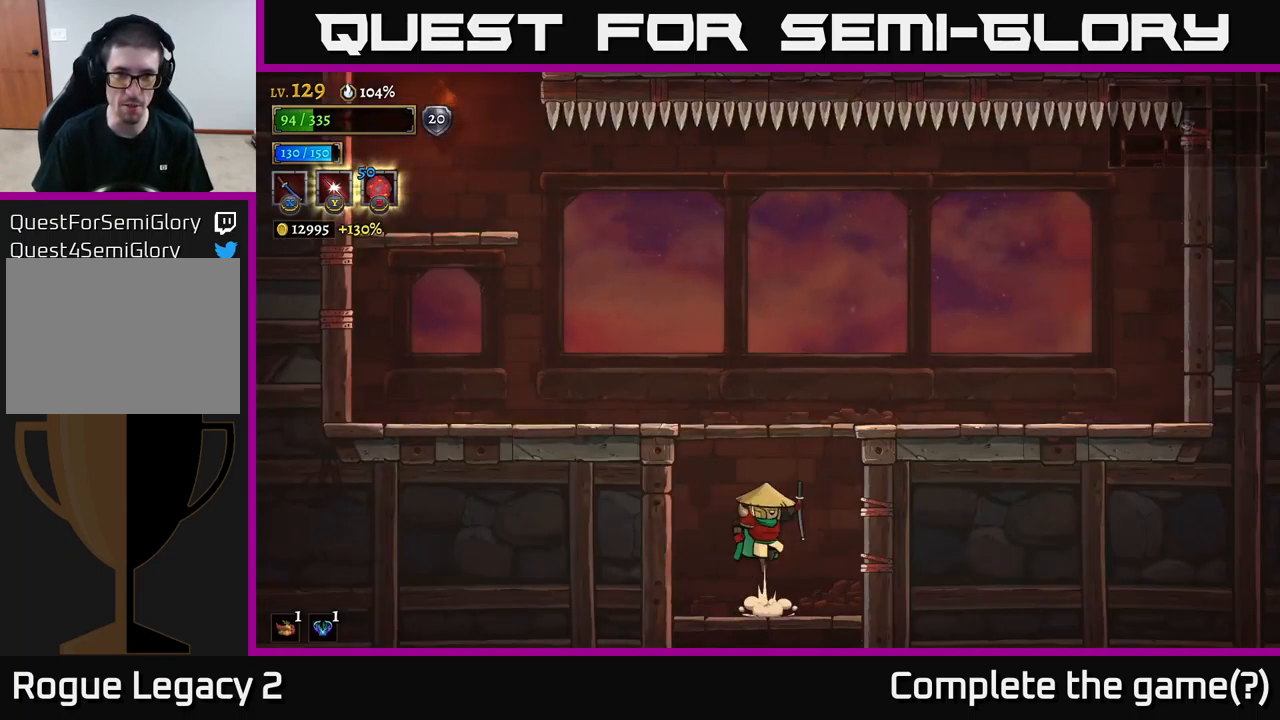
{"buttons": [], "left_stick": "left", "right_stick": "center", "events": [[17, "A", "down"], [167, "left_stick", "down-left"], [317, "left_stick", "left"], [350, "A", "up"]]}
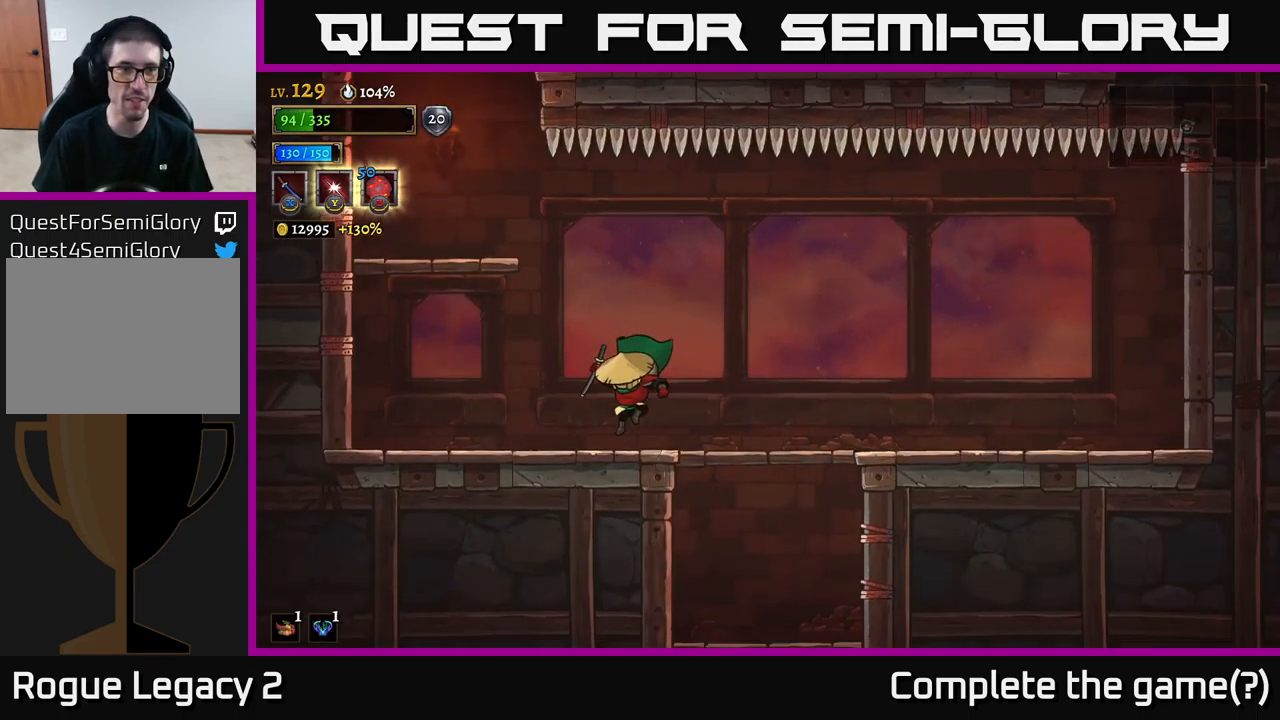
{"buttons": ["A"], "left_stick": "center", "right_stick": "center", "events": [[234, "A", "down"], [467, "left_stick", "center"]]}
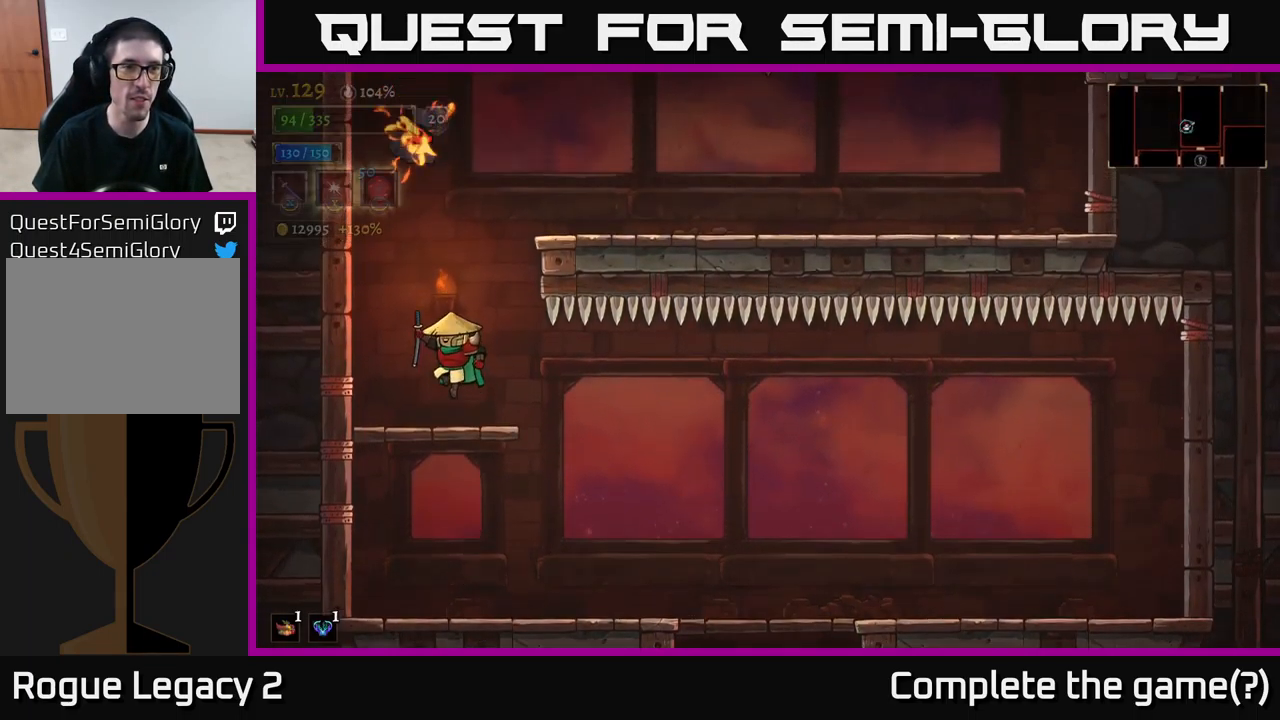
{"buttons": [], "left_stick": "center", "right_stick": "center", "events": [[67, "A", "up"]]}
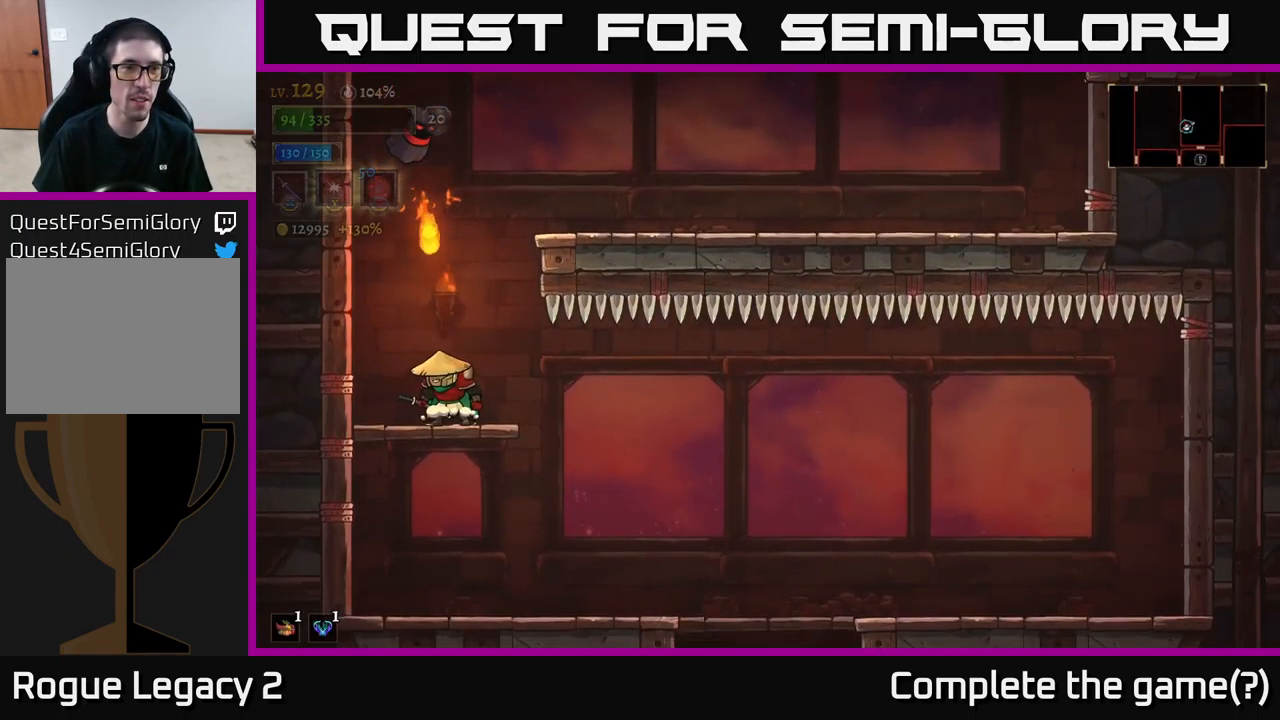
{"buttons": ["A"], "left_stick": "center", "right_stick": "center", "events": [[34, "left_stick", "right"], [217, "A", "down"], [300, "left_stick", "left"], [417, "left_stick", "center"]]}
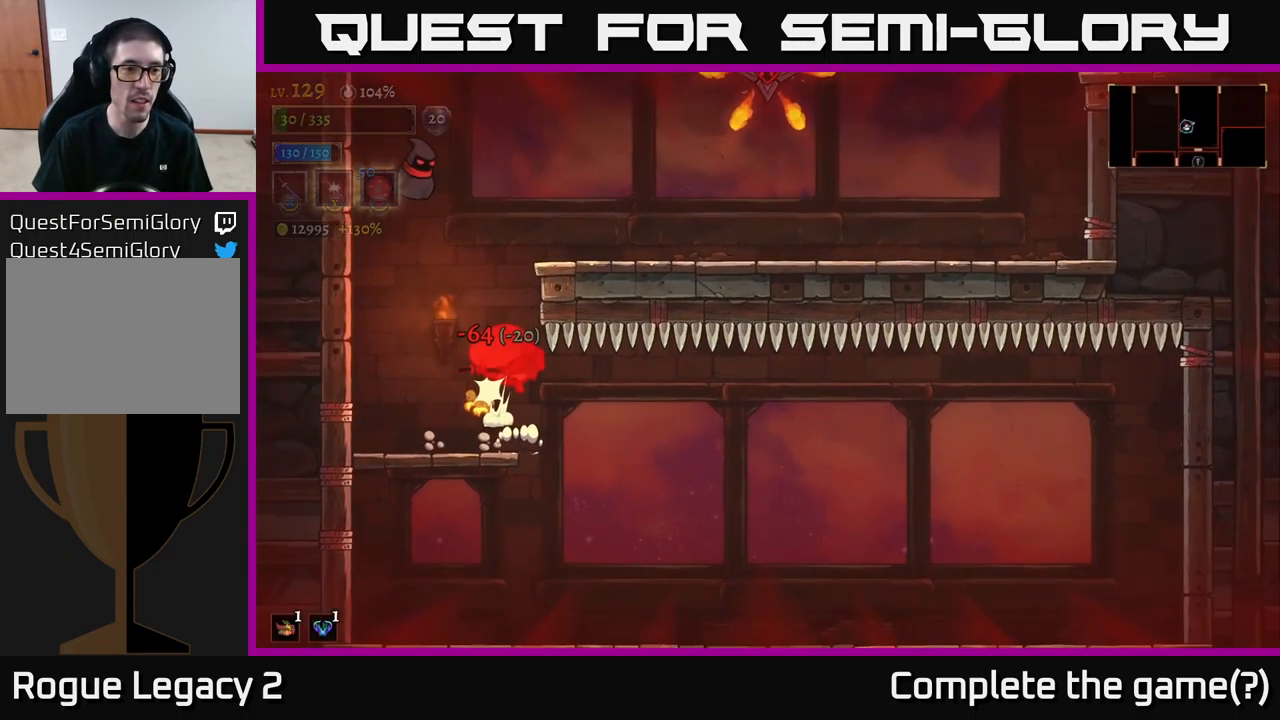
{"buttons": [], "left_stick": "left", "right_stick": "center", "events": [[117, "A", "up"], [350, "left_stick", "left"]]}
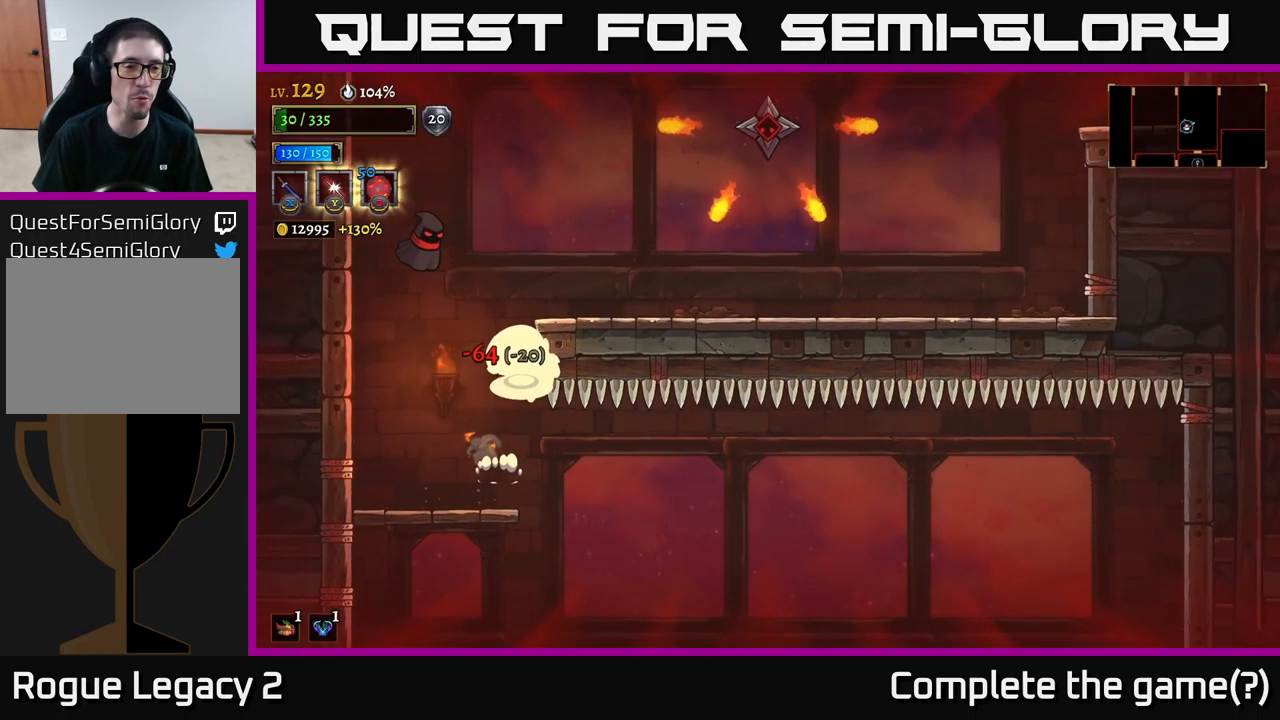
{"buttons": ["A", "X"], "left_stick": "center", "right_stick": "center", "events": [[17, "A", "down"], [267, "left_stick", "center"], [317, "X", "down"]]}
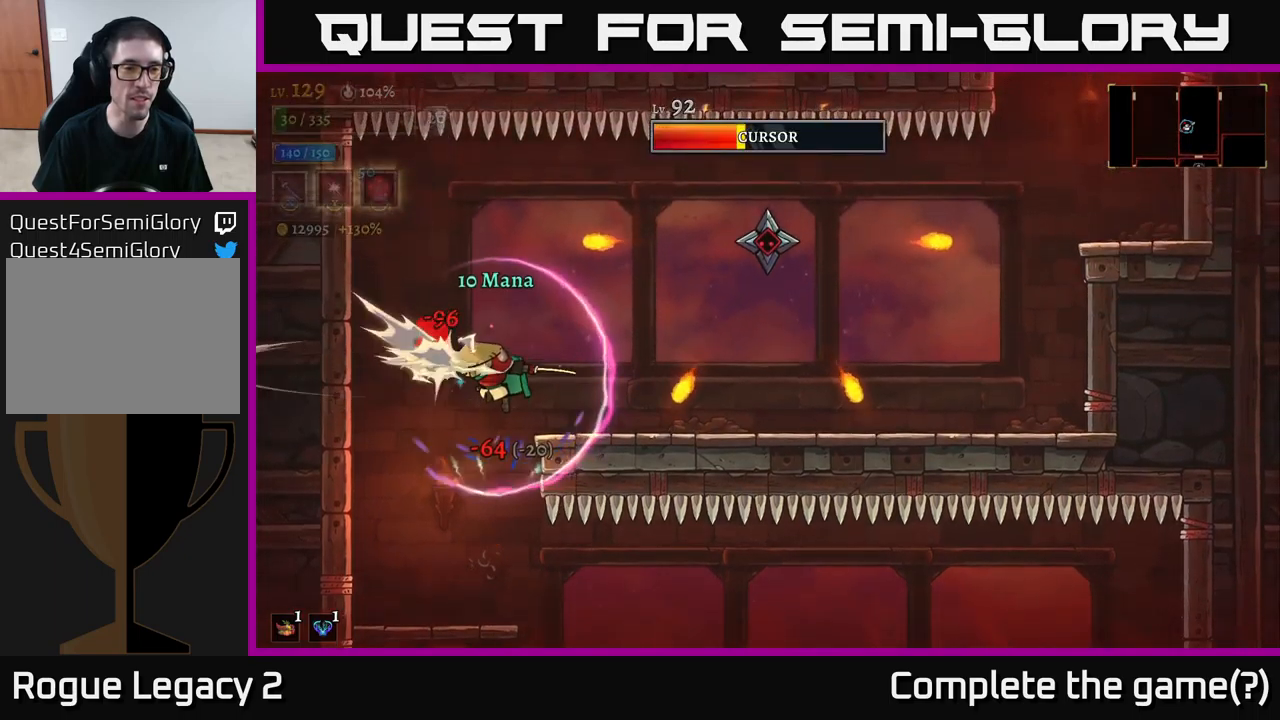
{"buttons": ["A"], "left_stick": "right", "right_stick": "center", "events": [[67, "left_stick", "right"], [117, "X", "up"], [200, "left_stick", "center"], [283, "A", "up"], [350, "left_stick", "right"], [500, "A", "down"]]}
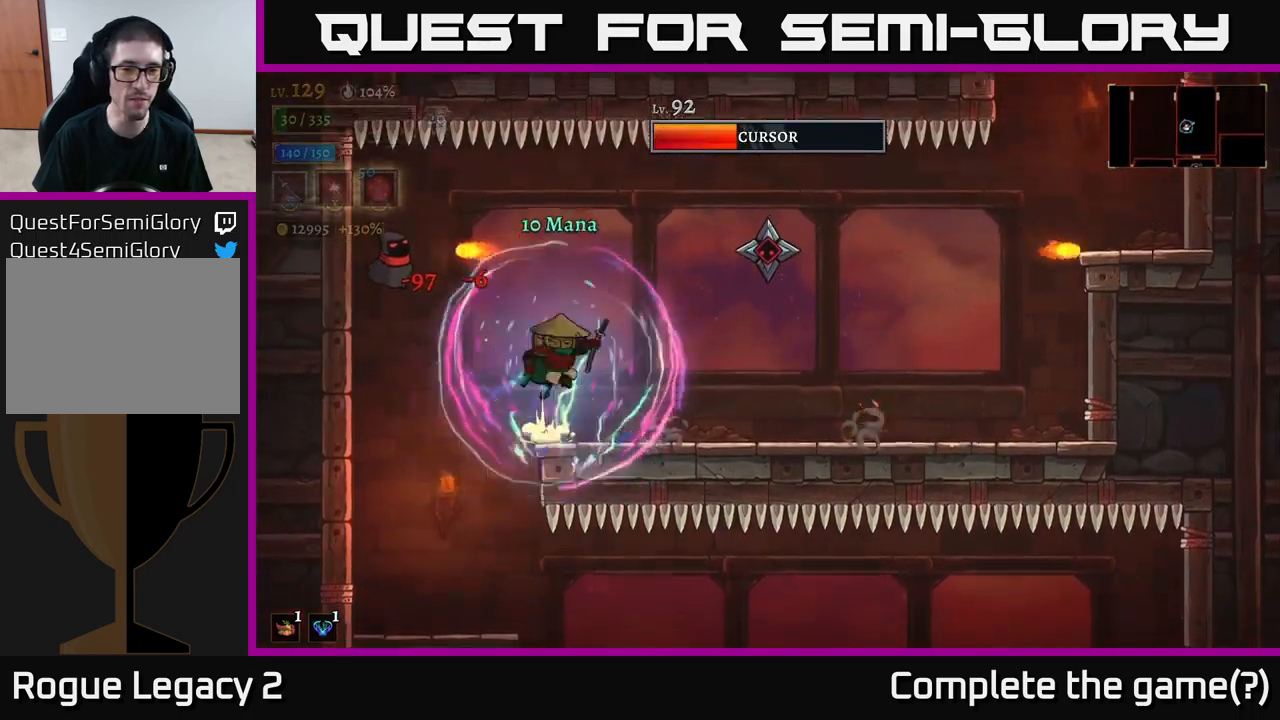
{"buttons": [], "left_stick": "center", "right_stick": "center", "events": [[50, "X", "down"], [83, "left_stick", "center"], [200, "X", "up"], [250, "A", "up"]]}
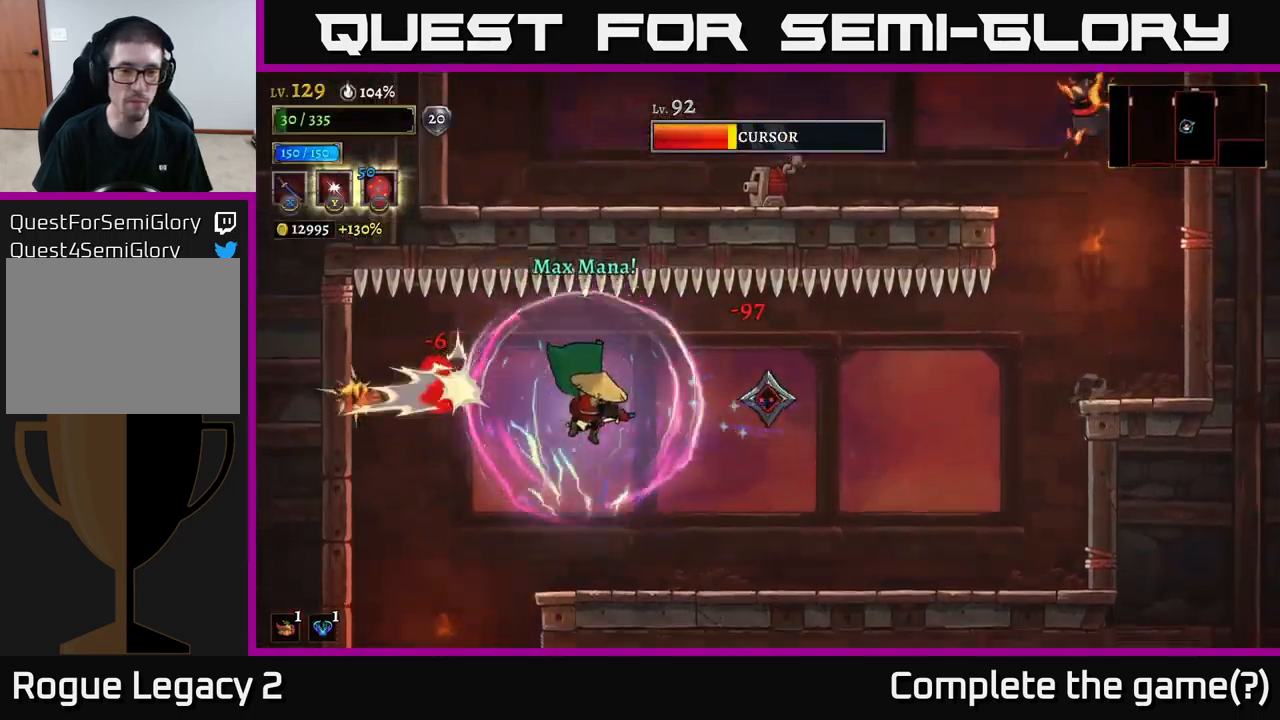
{"buttons": ["Y"], "left_stick": "up-right", "right_stick": "center", "events": [[383, "left_stick", "right"], [433, "Y", "down"], [433, "left_stick", "up-right"]]}
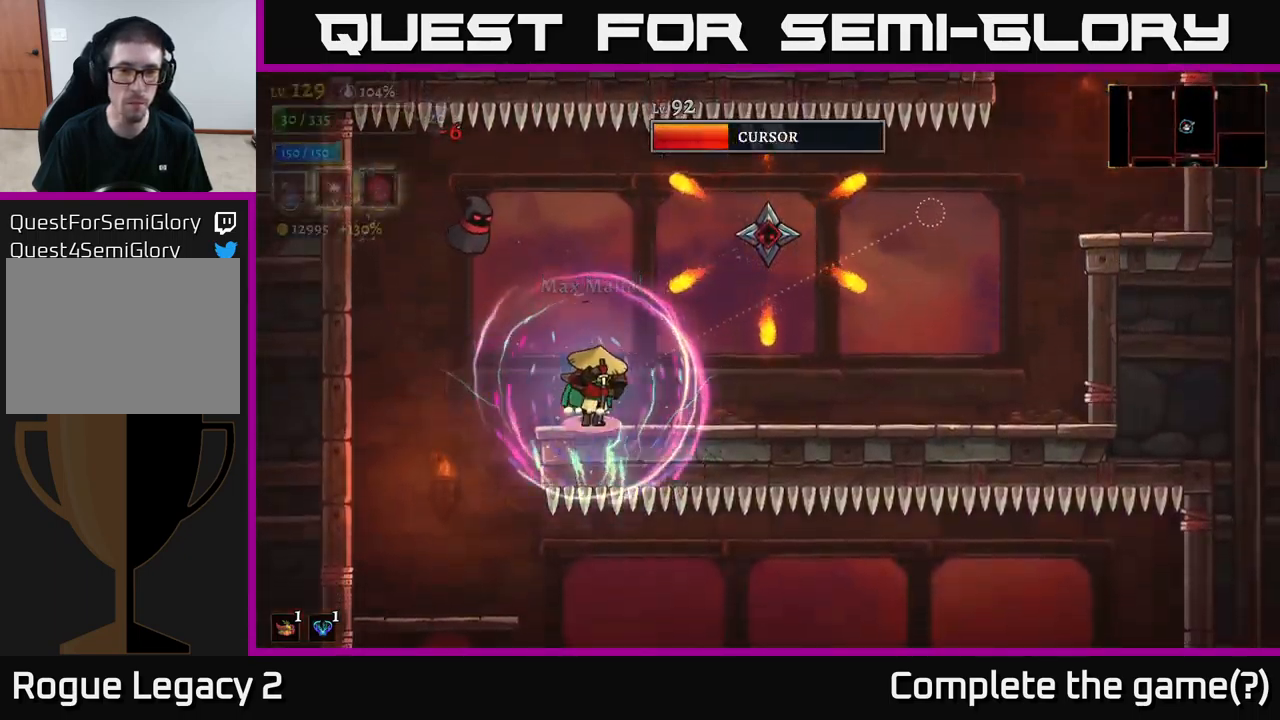
{"buttons": [], "left_stick": "right", "right_stick": "center", "events": [[183, "Y", "up"], [383, "left_stick", "right"]]}
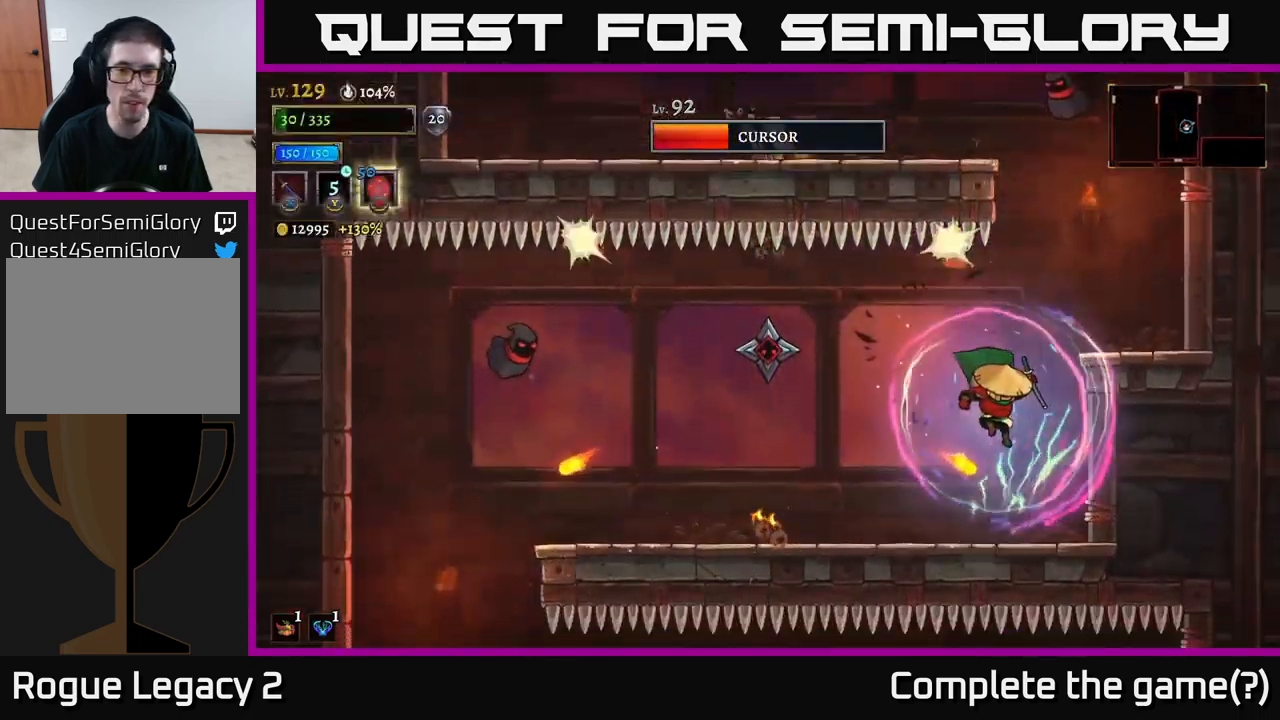
{"buttons": [], "left_stick": "right", "right_stick": "center", "events": [[83, "left_stick", "center"], [183, "left_stick", "right"]]}
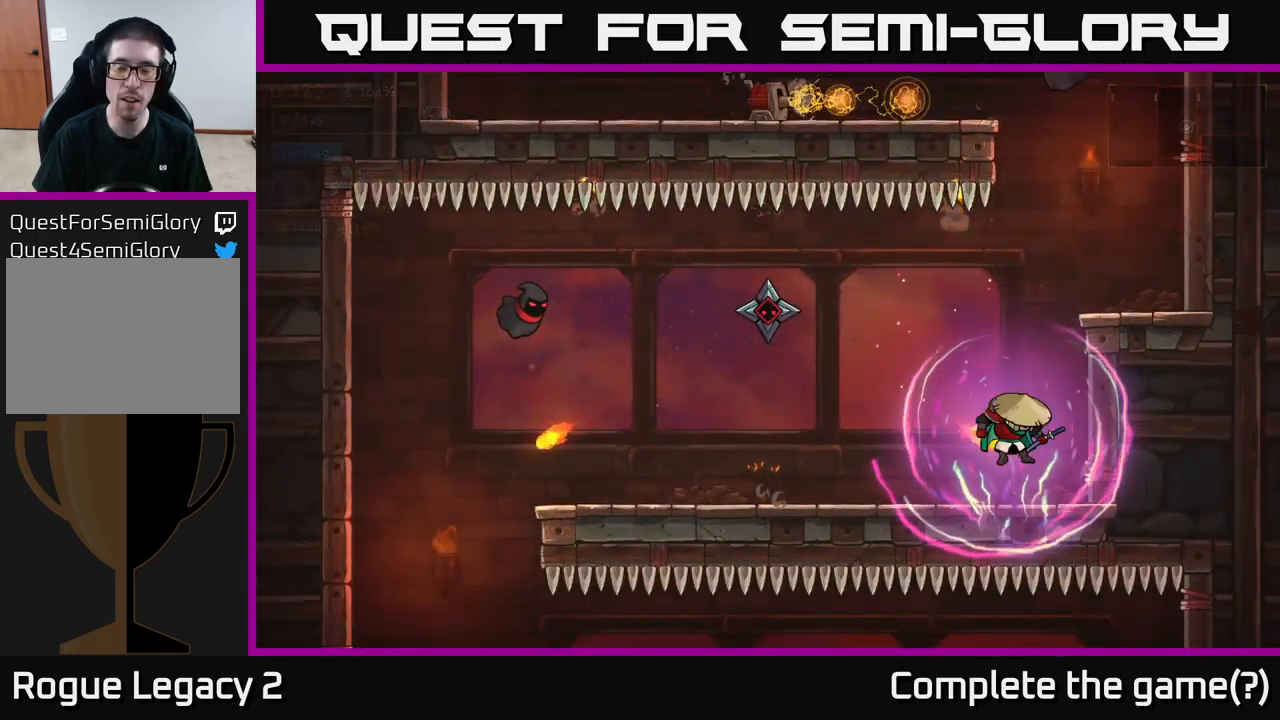
{"buttons": [], "left_stick": "center", "right_stick": "center", "events": [[50, "left_stick", "center"], [250, "A", "down"], [350, "A", "up"]]}